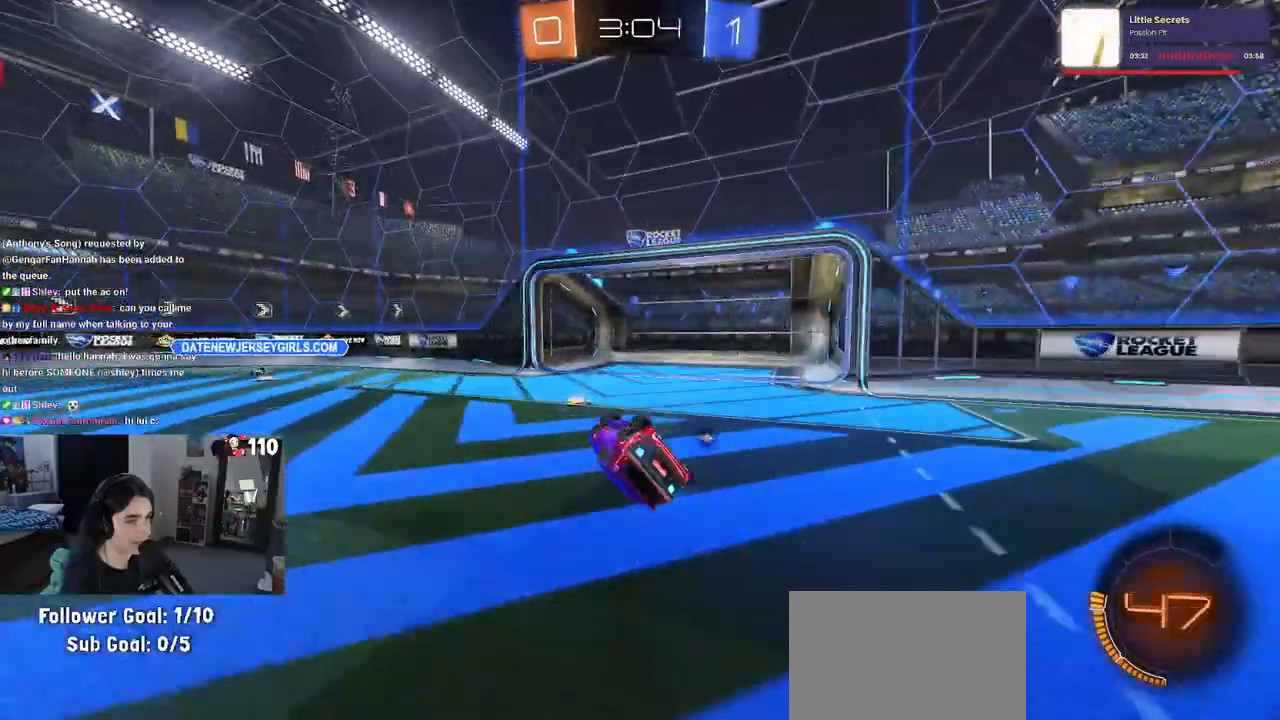
Gameplay with a controller (PlayStation layout); each line is a JSON object with the inputs held at the frame after it. "events" lists button and stick changes between this image and that frame as [ms after this image, input, new state], when the widget could be followed in between.
{"buttons": ["R2"], "left_stick": "left", "right_stick": "center", "events": [[233, "SQUARE", "up"], [400, "left_stick", "center"], [450, "left_stick", "left"]]}
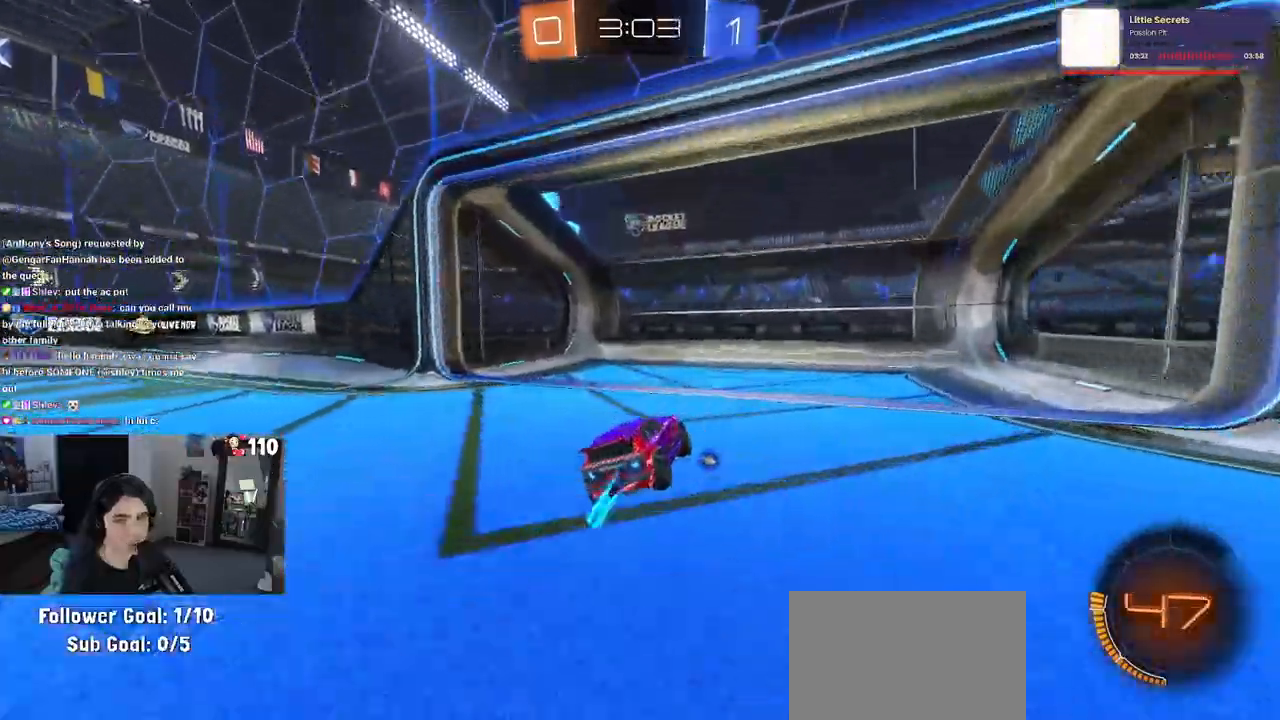
{"buttons": ["R2"], "left_stick": "center", "right_stick": "center", "events": [[50, "left_stick", "center"], [83, "TRIANGLE", "down"], [217, "TRIANGLE", "up"]]}
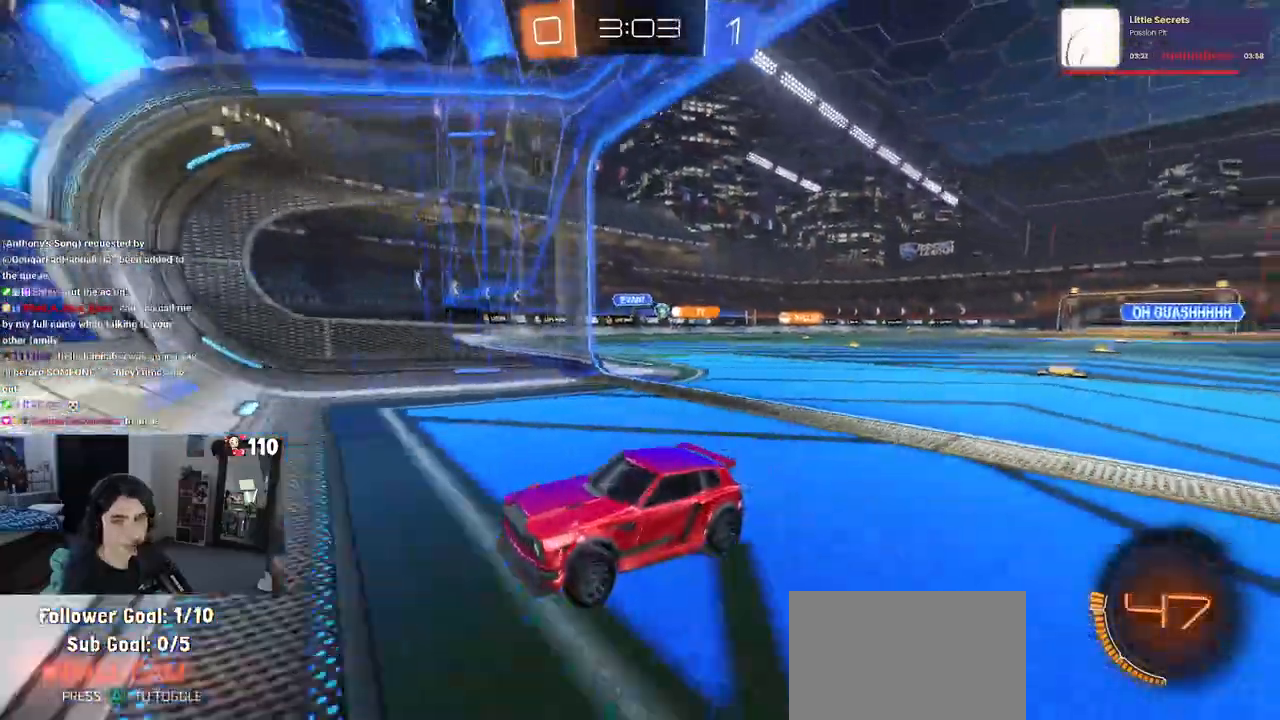
{"buttons": ["R2"], "left_stick": "right", "right_stick": "center", "events": [[383, "left_stick", "right"]]}
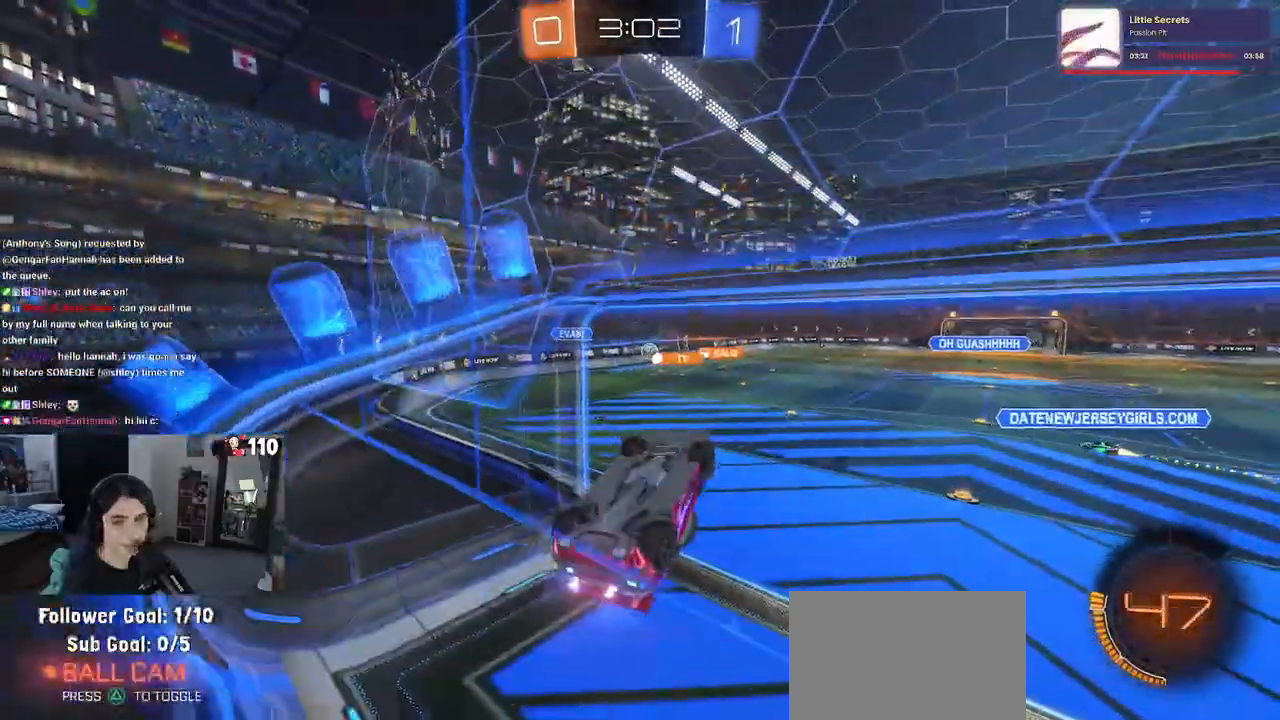
{"buttons": ["SQUARE", "R2"], "left_stick": "left", "right_stick": "center", "events": [[67, "CROSS", "down"], [67, "left_stick", "center"], [150, "left_stick", "left"], [183, "SQUARE", "down"], [217, "CROSS", "up"]]}
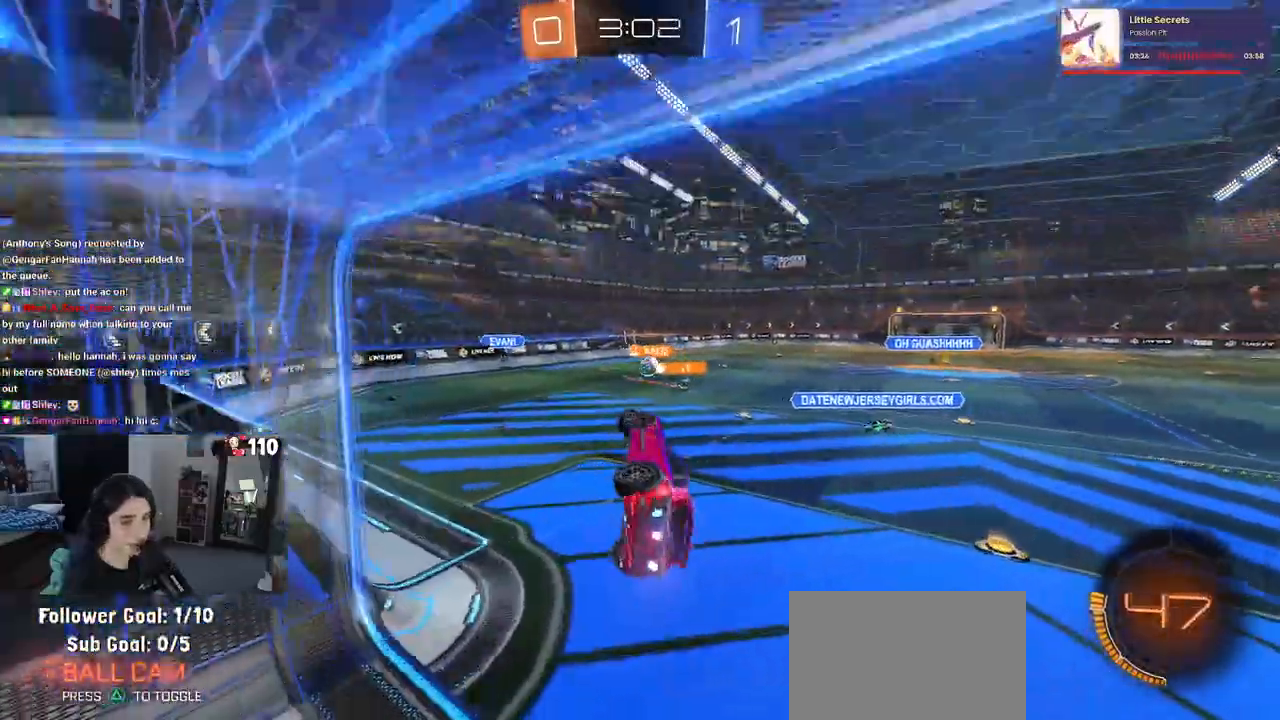
{"buttons": ["R2"], "left_stick": "up", "right_stick": "center", "events": [[133, "left_stick", "down-left"], [183, "SQUARE", "up"], [233, "left_stick", "down"], [333, "left_stick", "center"], [400, "left_stick", "up"]]}
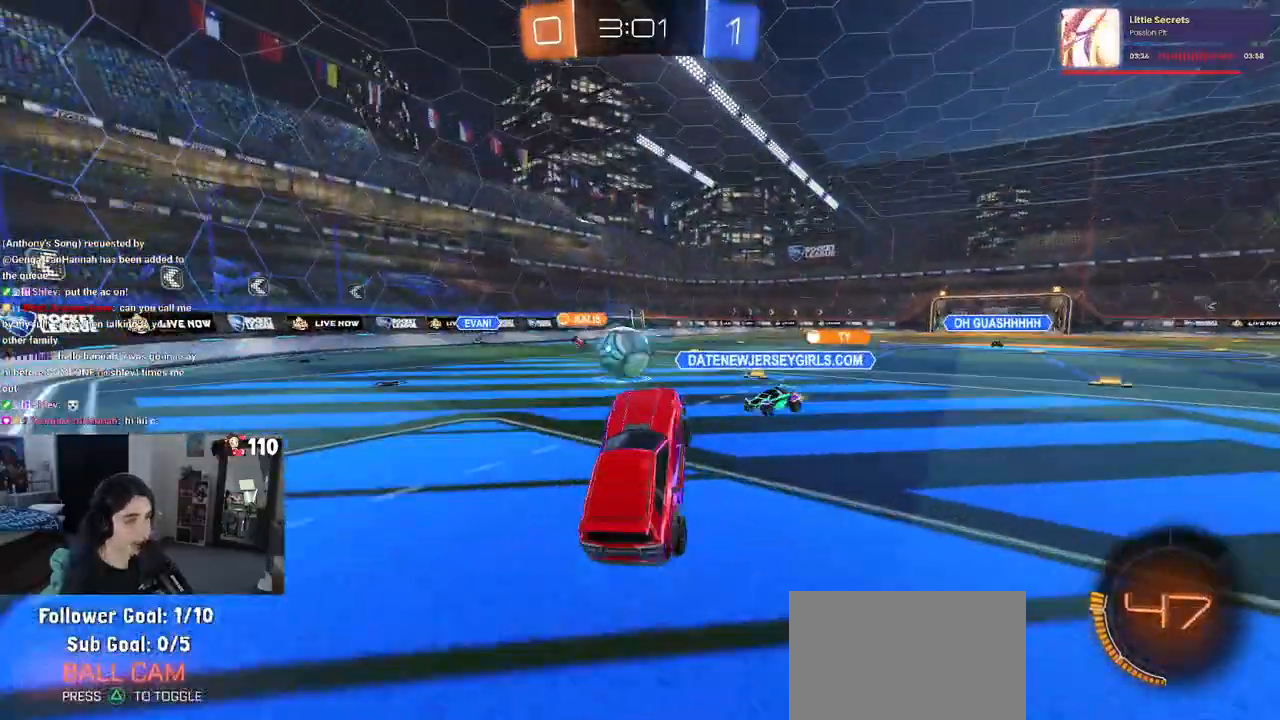
{"buttons": ["R1", "R2"], "left_stick": "center", "right_stick": "center", "events": [[33, "R1", "down"], [67, "CROSS", "down"], [150, "left_stick", "right"], [183, "CROSS", "up"], [333, "left_stick", "center"]]}
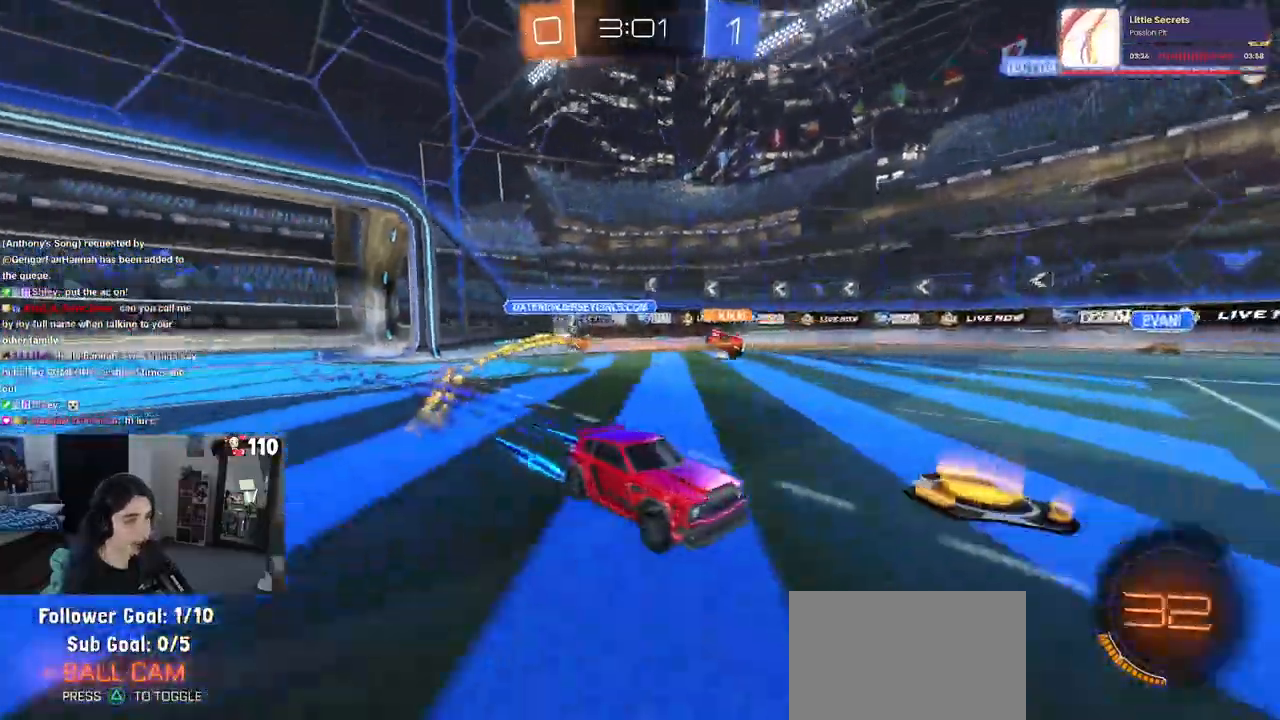
{"buttons": ["R2"], "left_stick": "center", "right_stick": "center", "events": [[50, "left_stick", "left"], [83, "R1", "up"], [133, "TRIANGLE", "down"], [217, "left_stick", "center"], [250, "TRIANGLE", "up"]]}
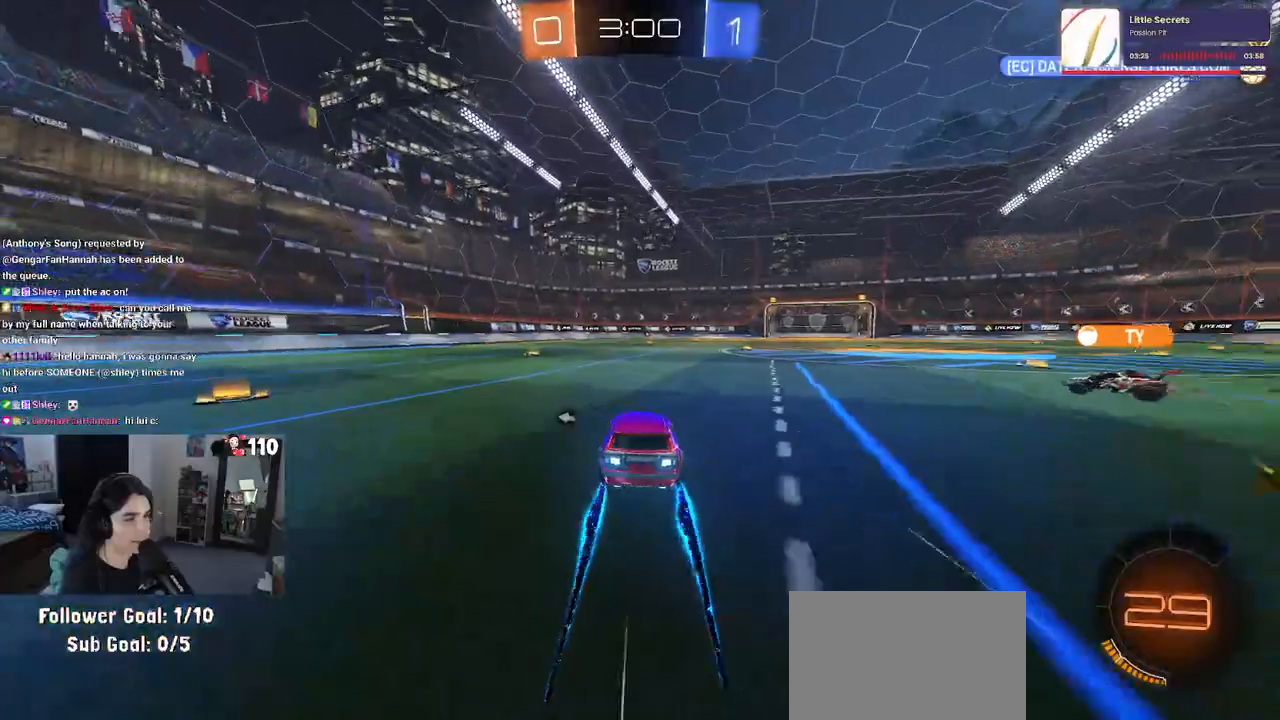
{"buttons": ["R2"], "left_stick": "center", "right_stick": "center", "events": [[33, "left_stick", "left"], [283, "left_stick", "center"], [333, "TRIANGLE", "down"], [450, "TRIANGLE", "up"]]}
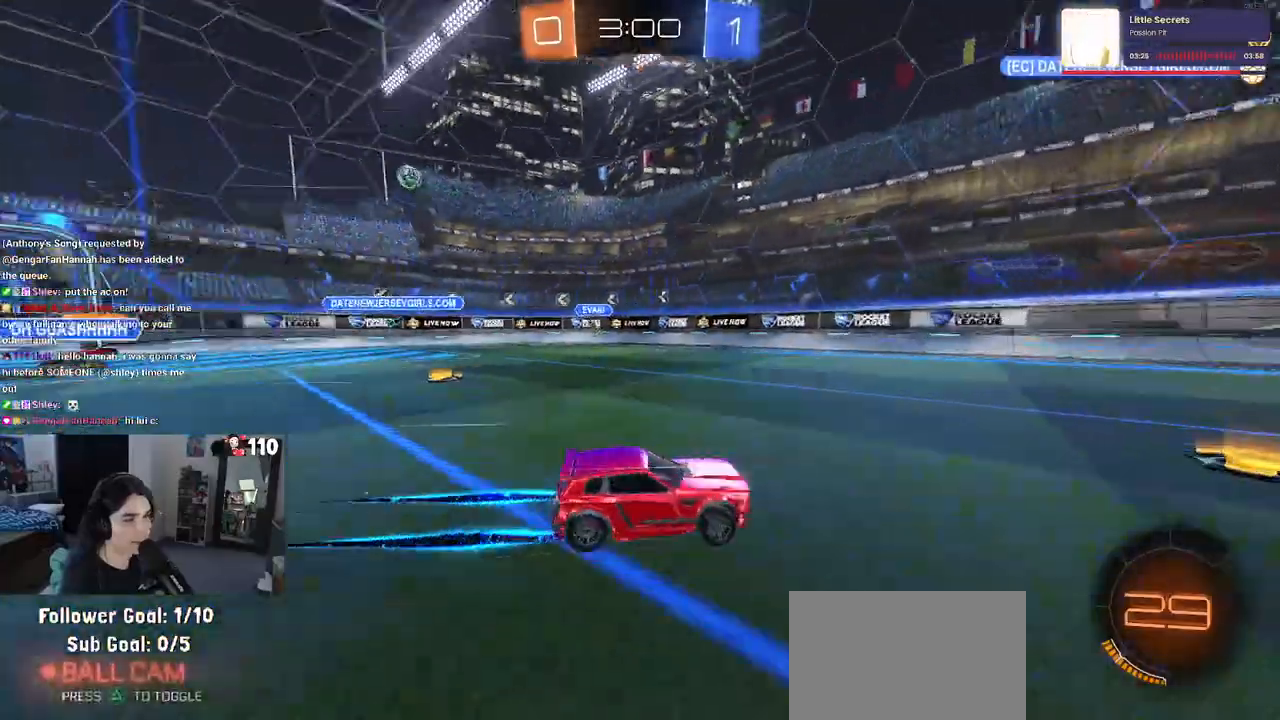
{"buttons": ["R2"], "left_stick": "center", "right_stick": "center", "events": [[267, "left_stick", "left"], [417, "left_stick", "center"]]}
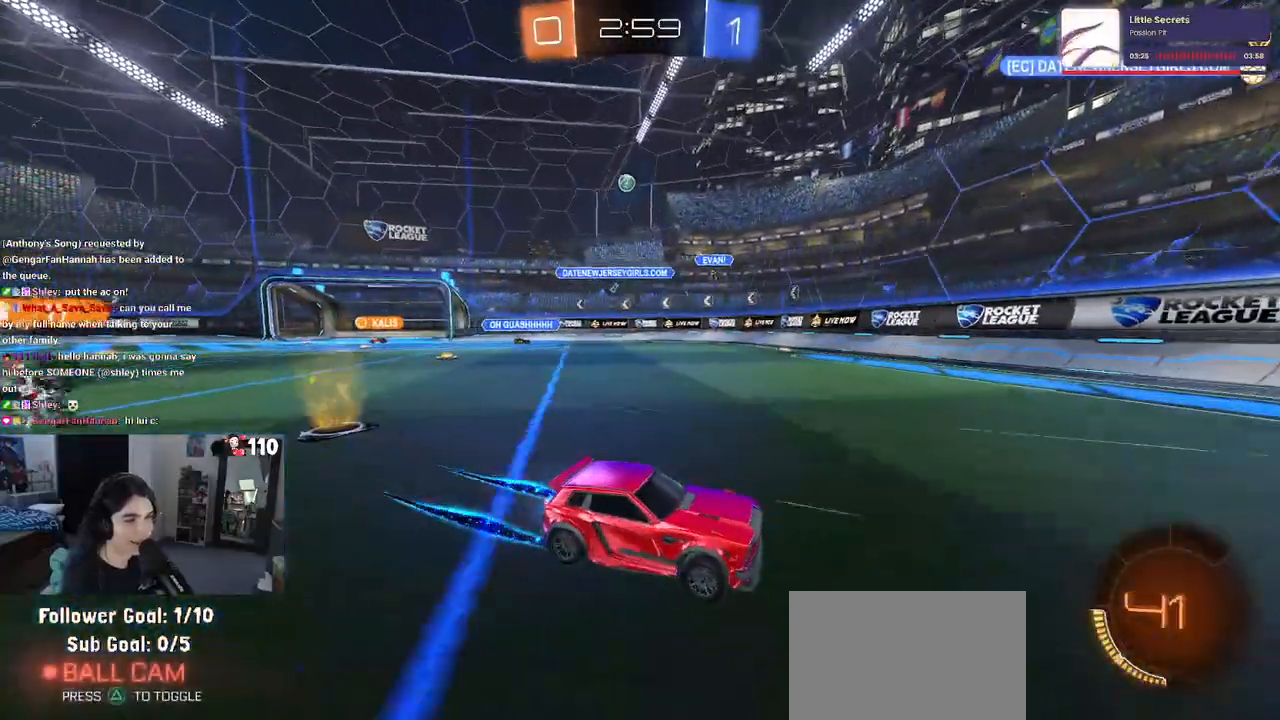
{"buttons": ["R2"], "left_stick": "right", "right_stick": "center", "events": [[400, "left_stick", "right"]]}
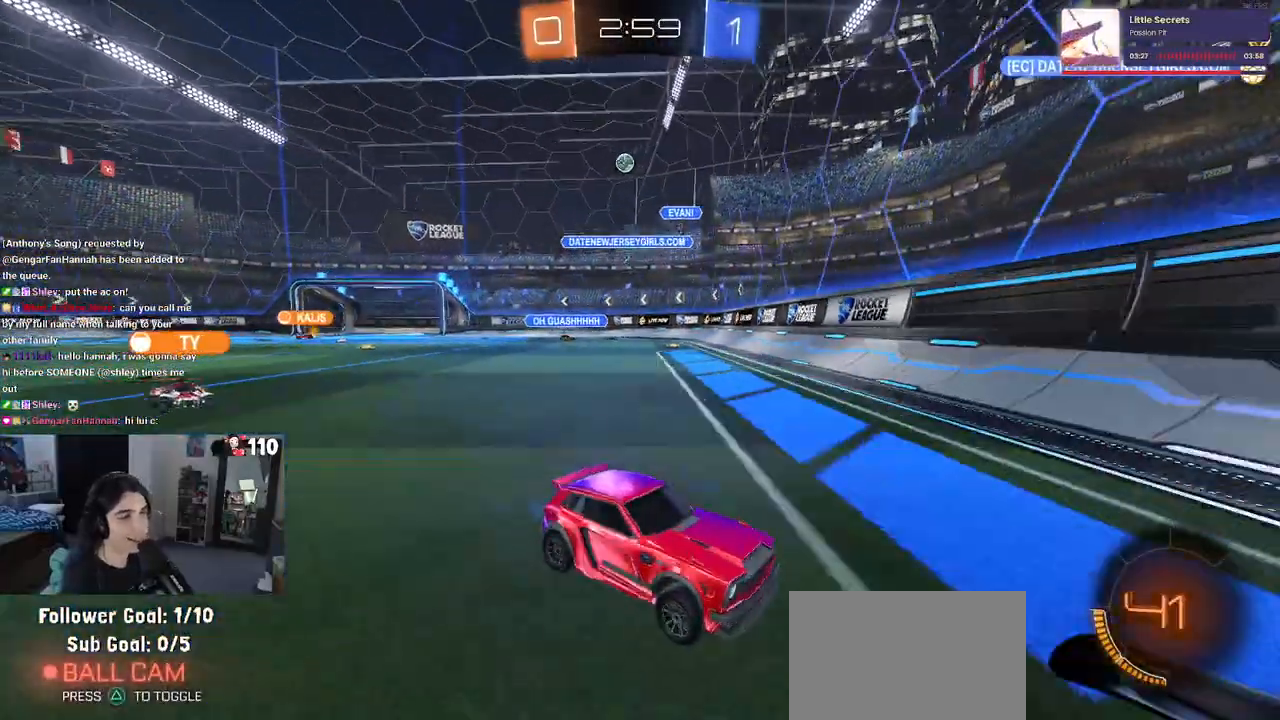
{"buttons": ["R1", "R2"], "left_stick": "center", "right_stick": "center", "events": [[367, "R1", "down"], [450, "left_stick", "center"]]}
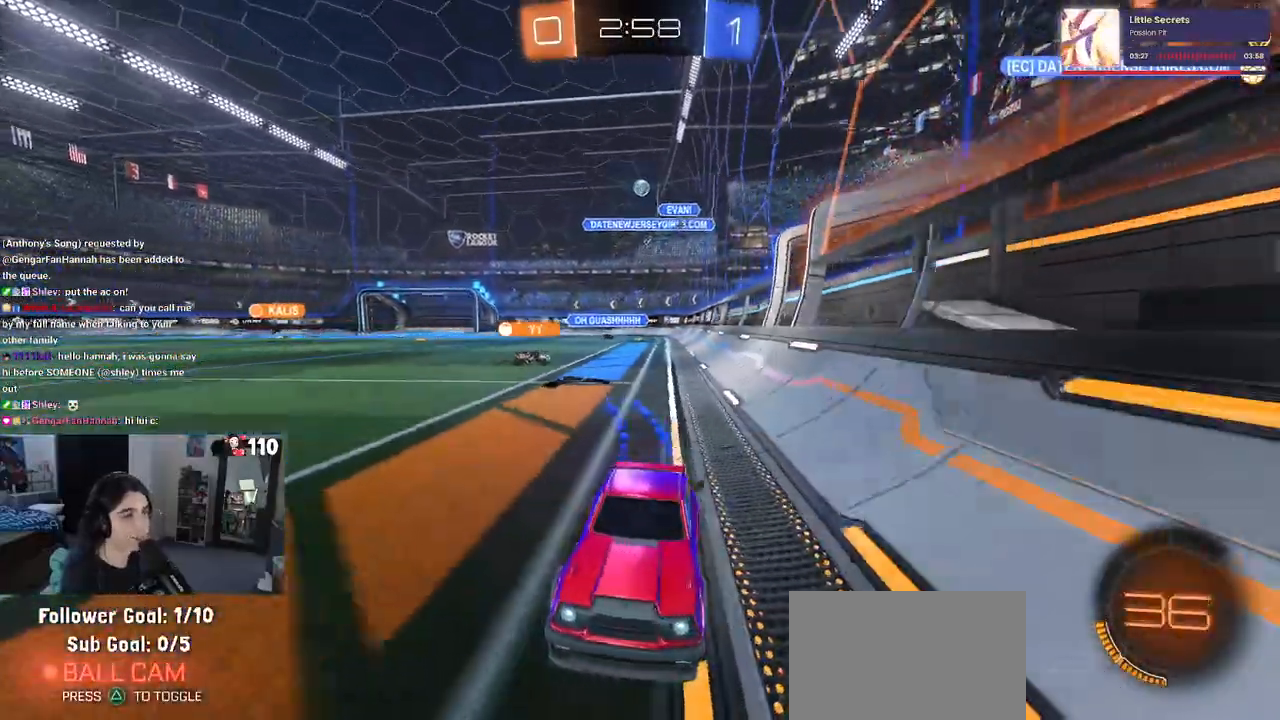
{"buttons": ["R2"], "left_stick": "center", "right_stick": "center", "events": [[33, "left_stick", "right"], [150, "R1", "up"], [200, "left_stick", "center"]]}
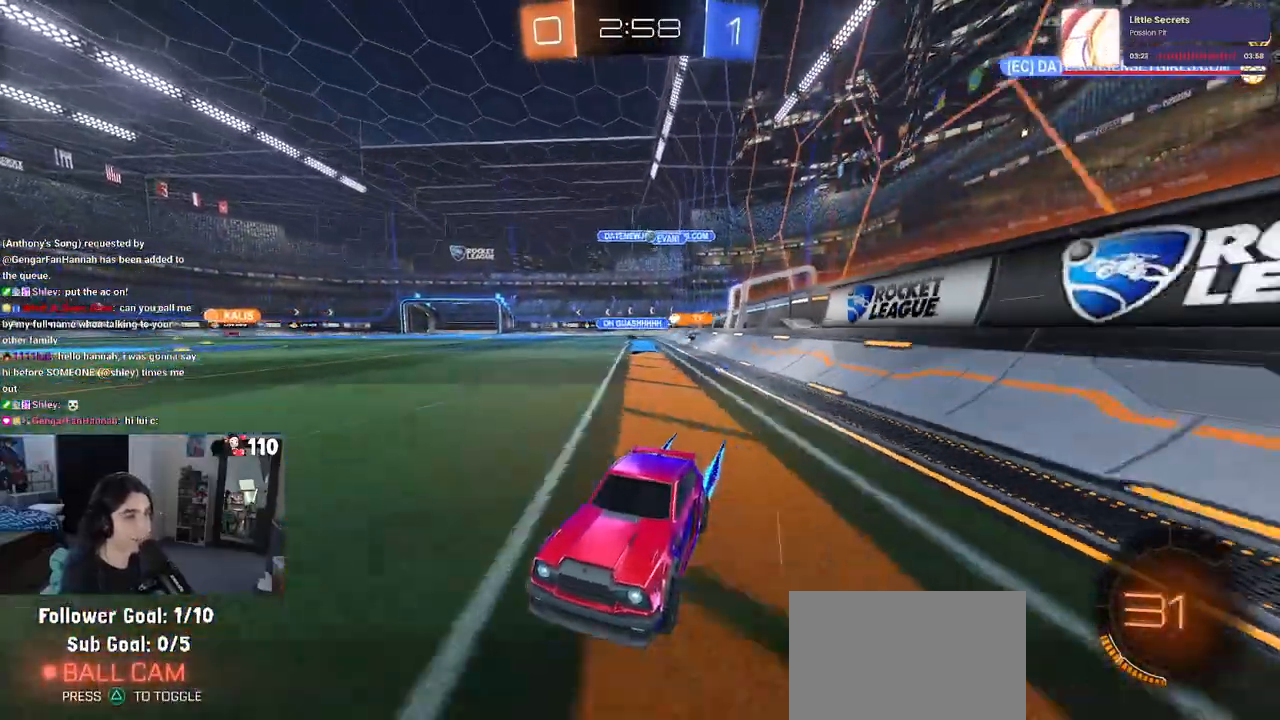
{"buttons": ["R2"], "left_stick": "left", "right_stick": "center", "events": [[317, "left_stick", "left"]]}
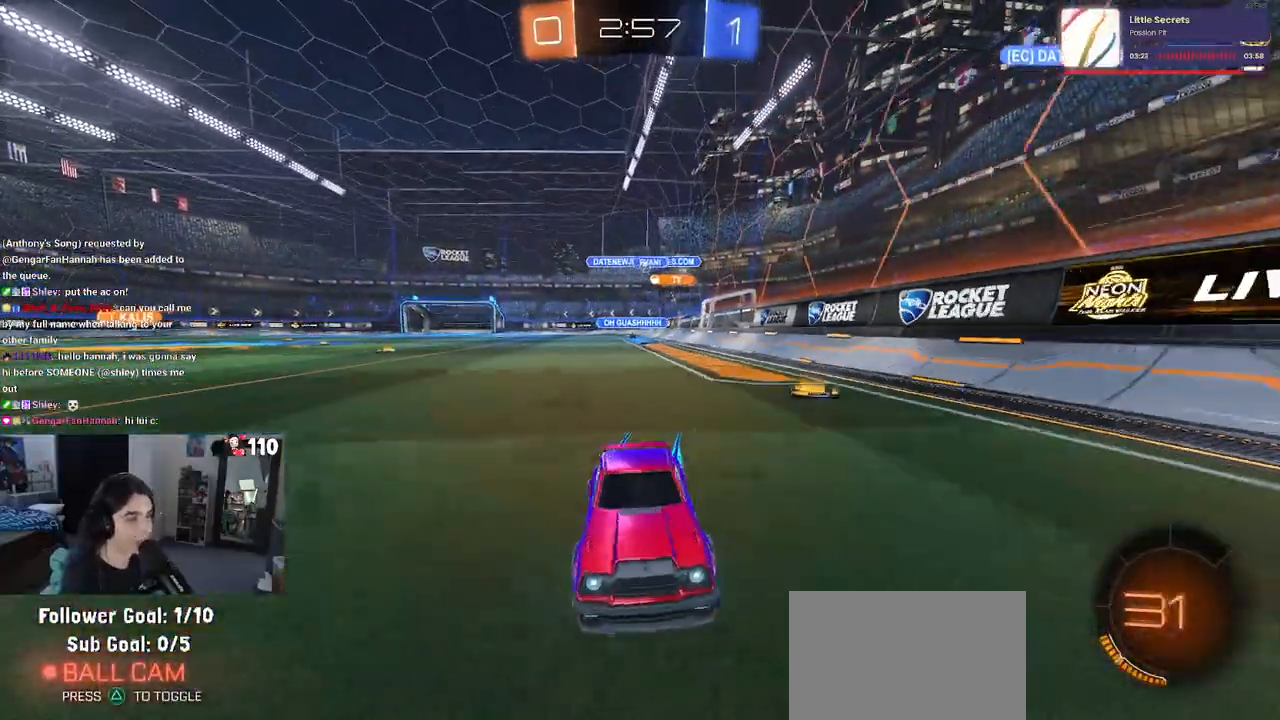
{"buttons": ["SQUARE", "R2"], "left_stick": "right", "right_stick": "center", "events": [[50, "left_stick", "center"], [183, "left_stick", "right"], [300, "left_stick", "center"], [367, "SQUARE", "down"], [367, "left_stick", "right"]]}
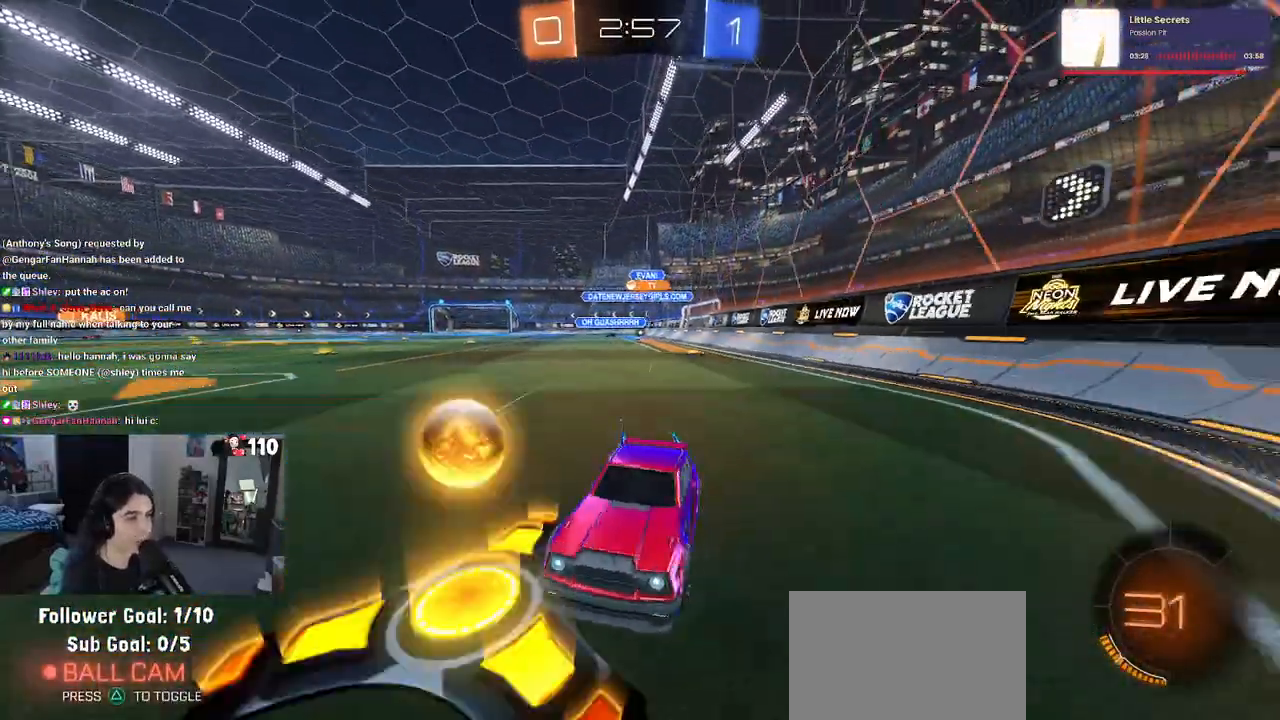
{"buttons": ["R2"], "left_stick": "right", "right_stick": "center", "events": [[17, "SQUARE", "up"]]}
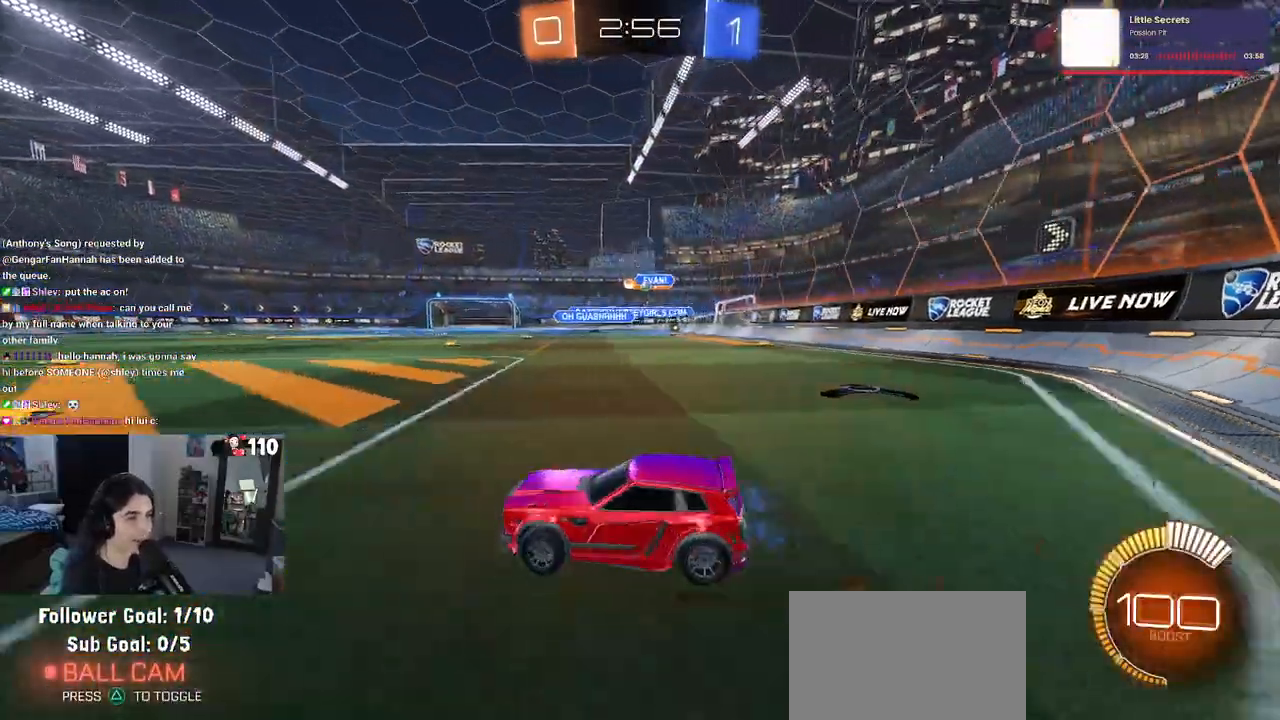
{"buttons": ["R1", "R2"], "left_stick": "right", "right_stick": "center", "events": [[333, "R1", "down"]]}
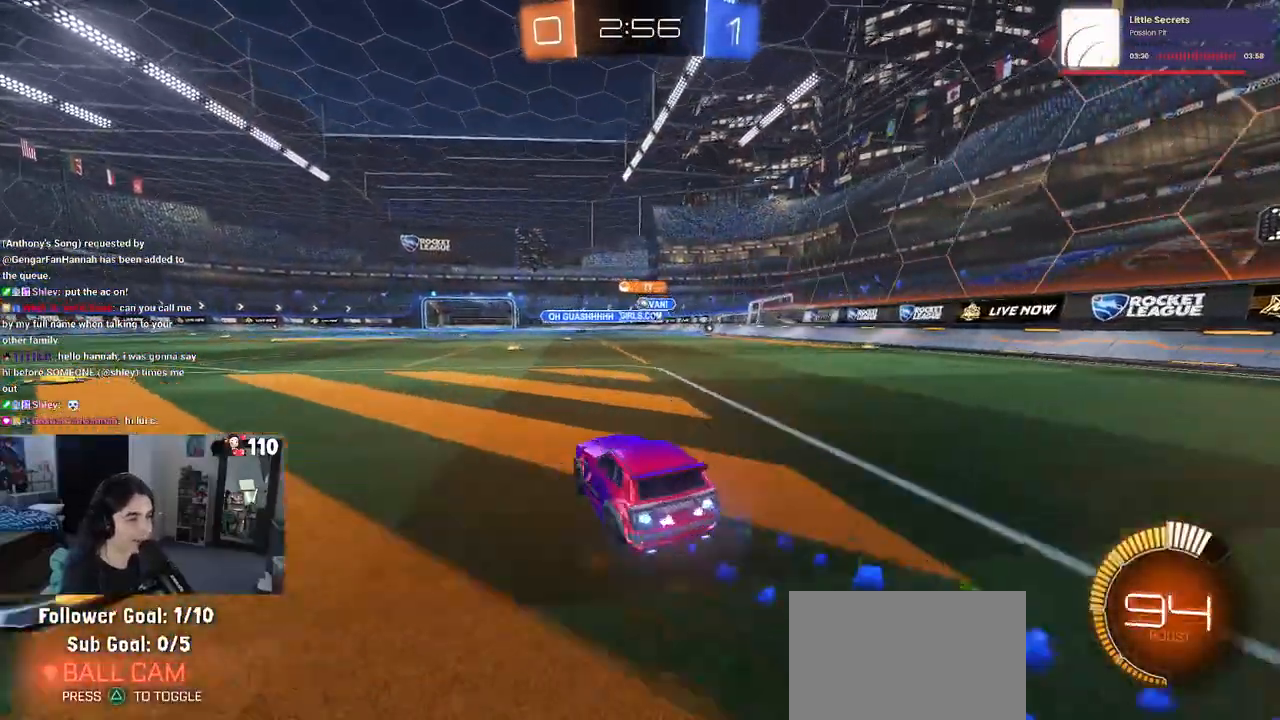
{"buttons": ["R2"], "left_stick": "center", "right_stick": "center", "events": [[67, "left_stick", "center"], [467, "R1", "up"]]}
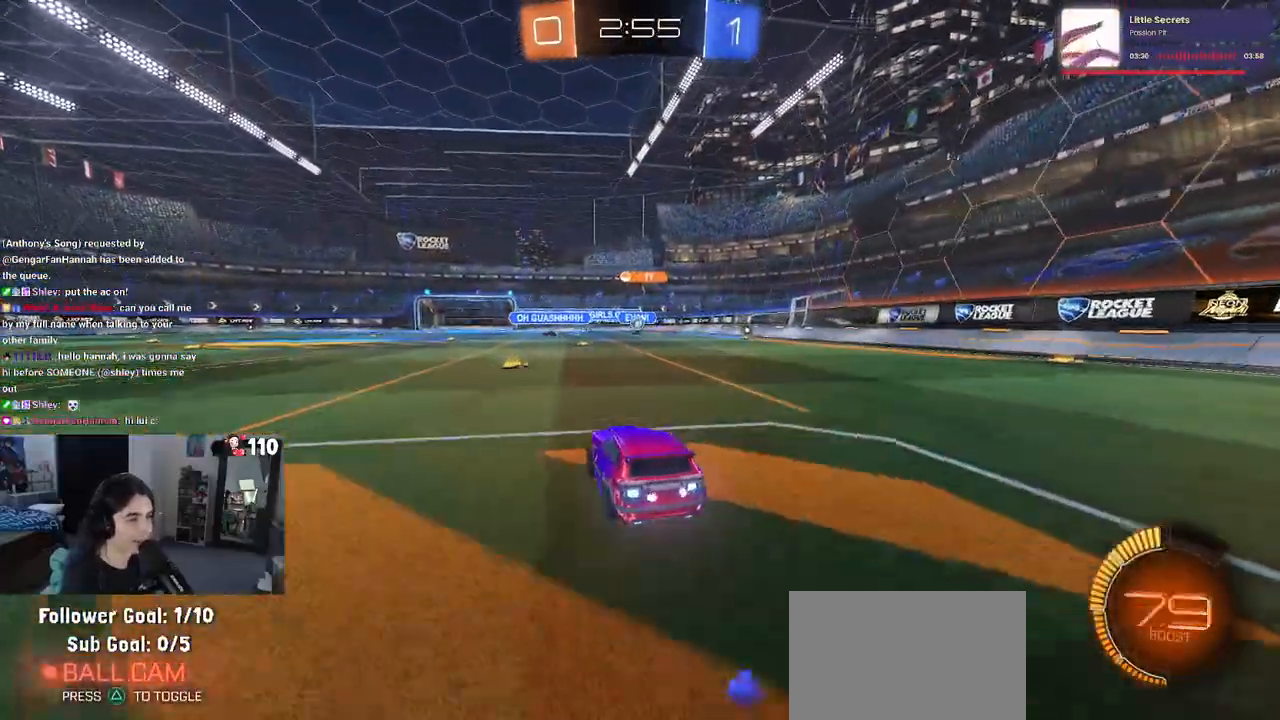
{"buttons": ["R1", "R2"], "left_stick": "center", "right_stick": "center", "events": [[283, "R1", "down"]]}
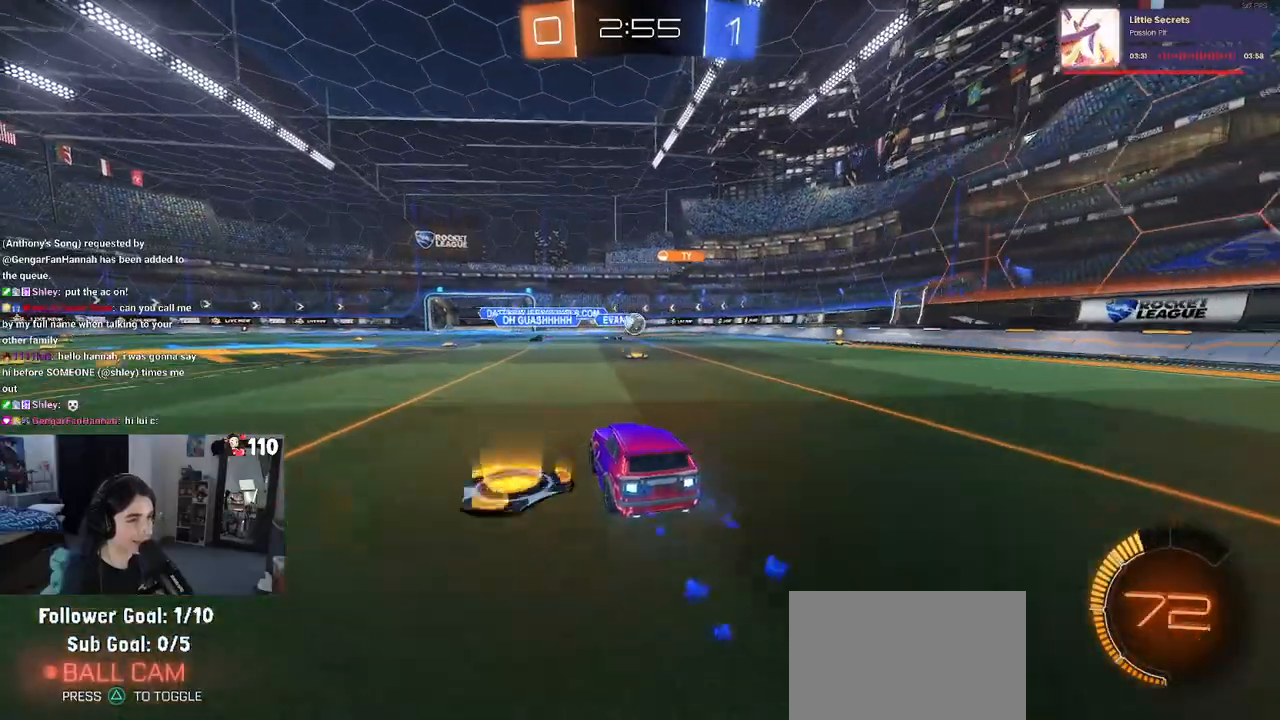
{"buttons": ["CROSS", "R2"], "left_stick": "center", "right_stick": "center", "events": [[167, "R1", "up"], [383, "CROSS", "down"]]}
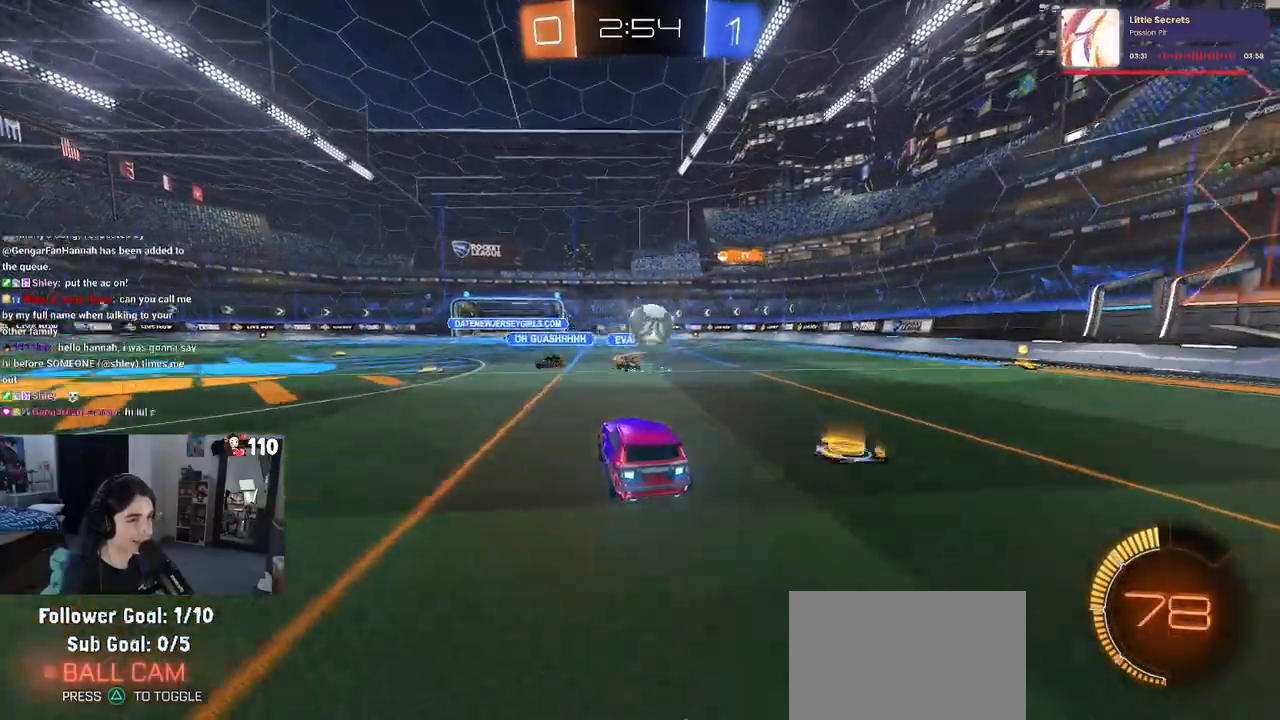
{"buttons": ["SQUARE", "R2"], "left_stick": "right", "right_stick": "center", "events": [[33, "CROSS", "up"], [67, "left_stick", "right"], [150, "CROSS", "down"], [283, "CROSS", "up"], [283, "SQUARE", "down"]]}
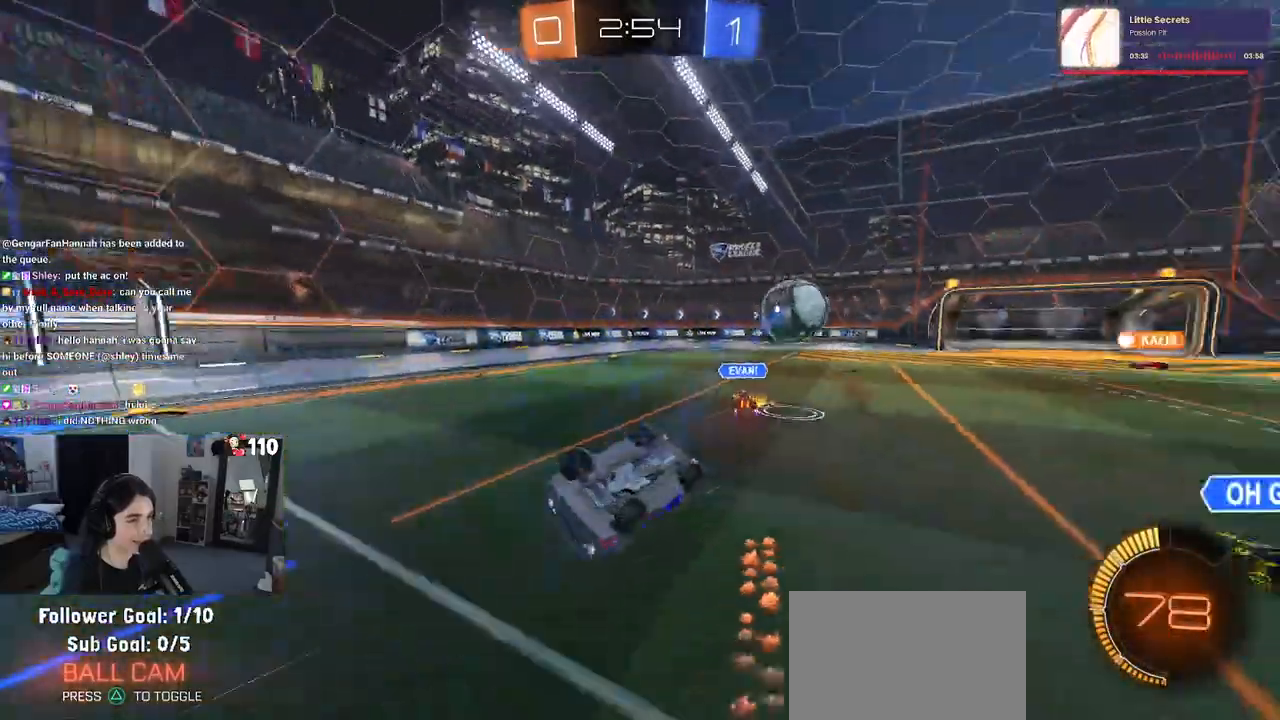
{"buttons": ["R2"], "left_stick": "center", "right_stick": "center", "events": [[317, "left_stick", "center"], [333, "SQUARE", "up"]]}
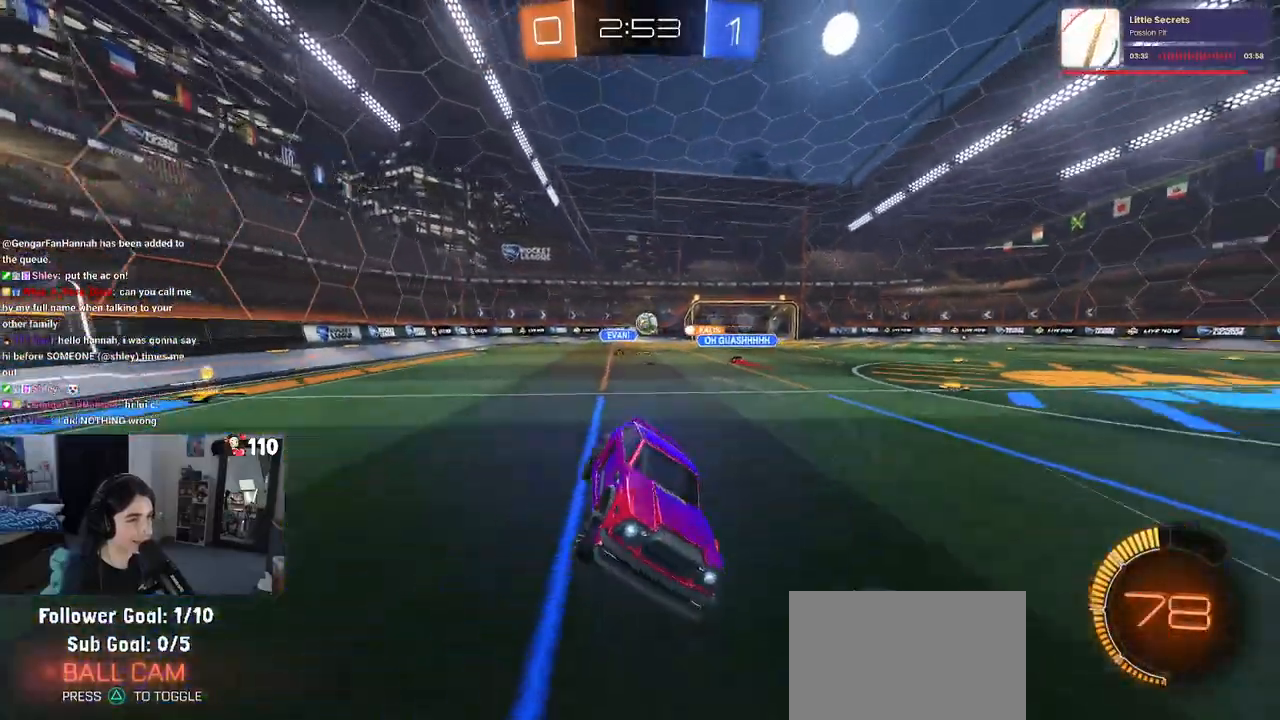
{"buttons": ["R2"], "left_stick": "left", "right_stick": "center", "events": [[117, "left_stick", "left"], [350, "left_stick", "center"], [500, "left_stick", "left"]]}
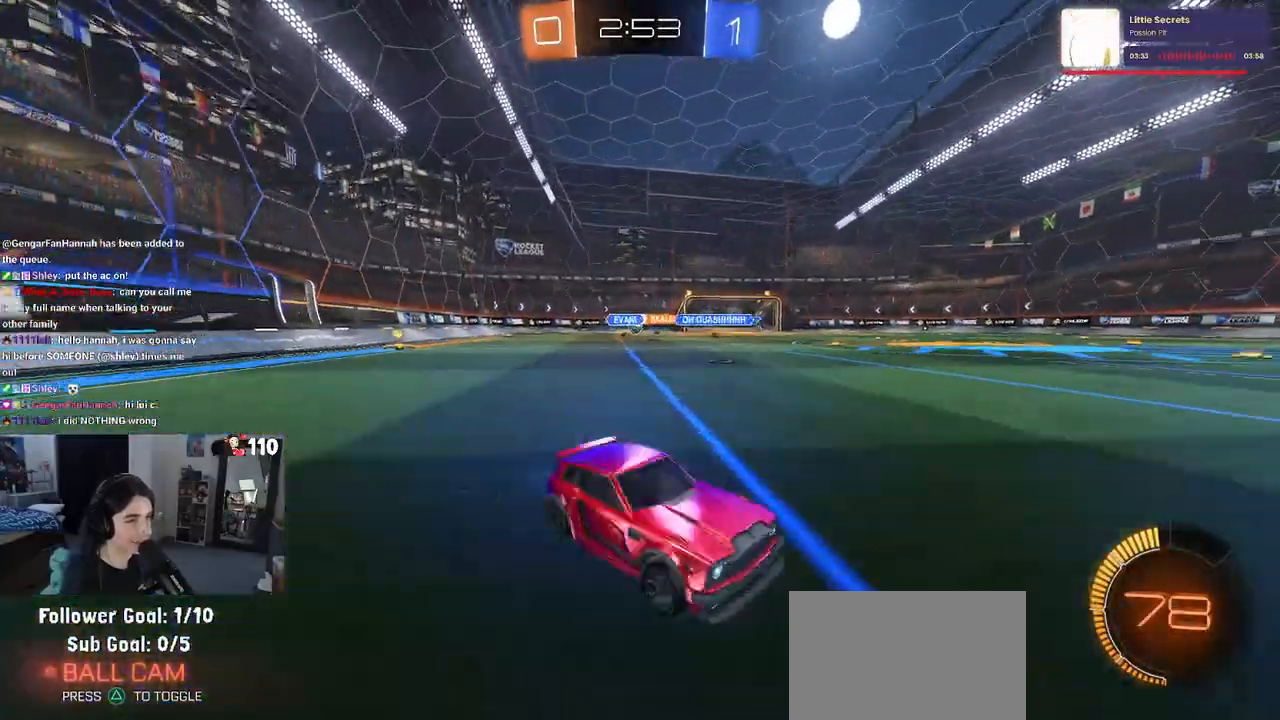
{"buttons": ["R1", "R2"], "left_stick": "left", "right_stick": "center", "events": [[150, "SQUARE", "down"], [250, "SQUARE", "up"], [350, "R1", "down"]]}
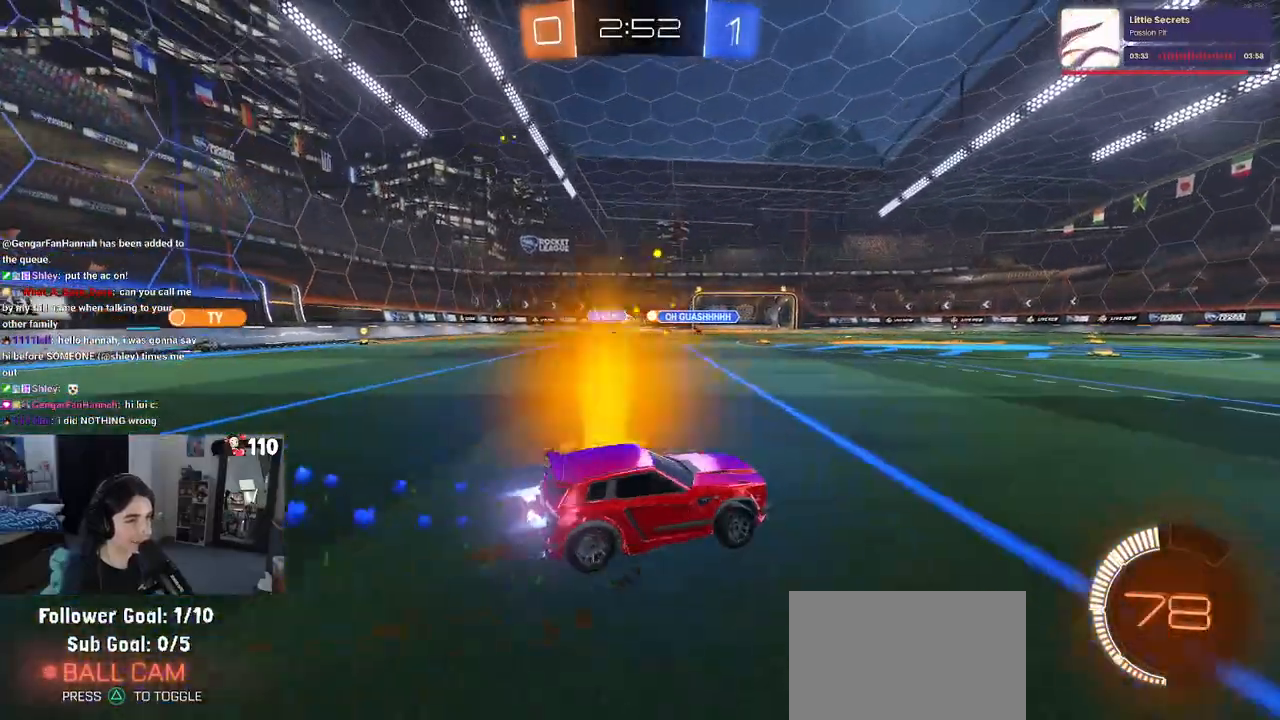
{"buttons": ["R1", "R2"], "left_stick": "up-left", "right_stick": "center", "events": [[333, "left_stick", "center"], [367, "CROSS", "down"], [383, "left_stick", "up"], [433, "left_stick", "up-left"], [467, "CROSS", "up"]]}
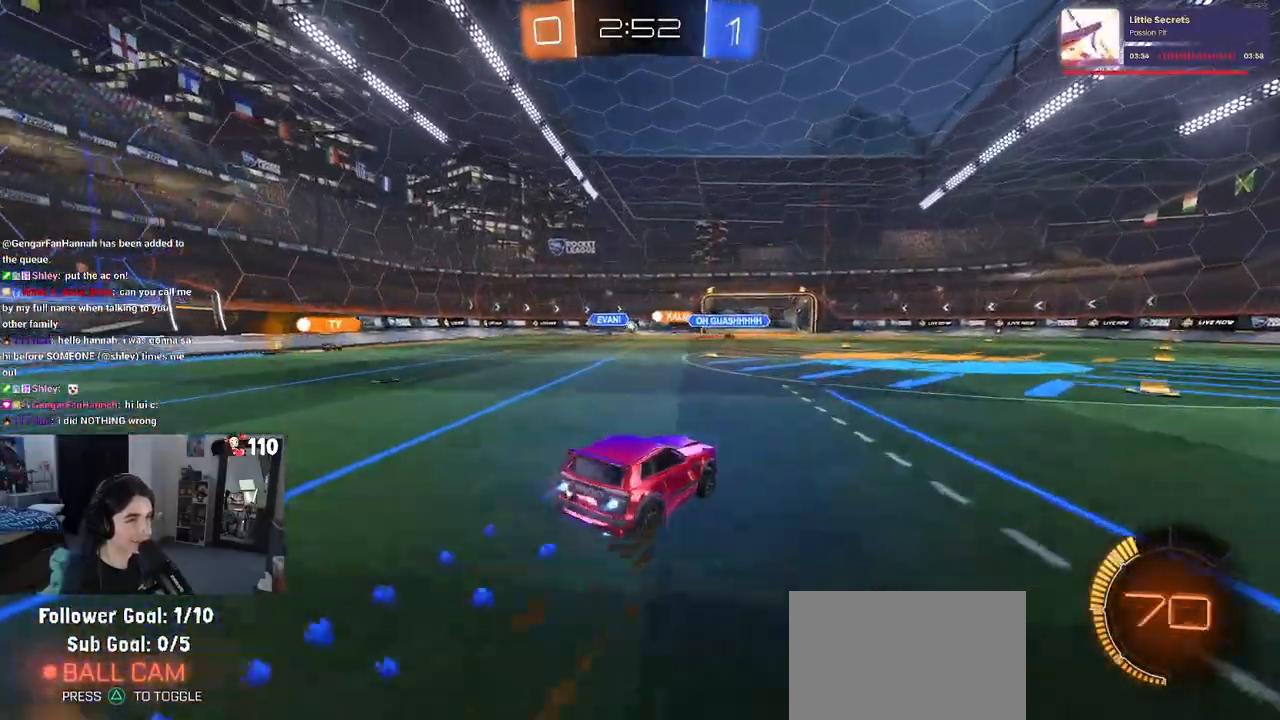
{"buttons": ["SQUARE", "R2"], "left_stick": "down-left", "right_stick": "center", "events": [[17, "CROSS", "down"], [83, "SQUARE", "down"], [100, "left_stick", "down-left"], [117, "CROSS", "up"], [300, "R1", "up"]]}
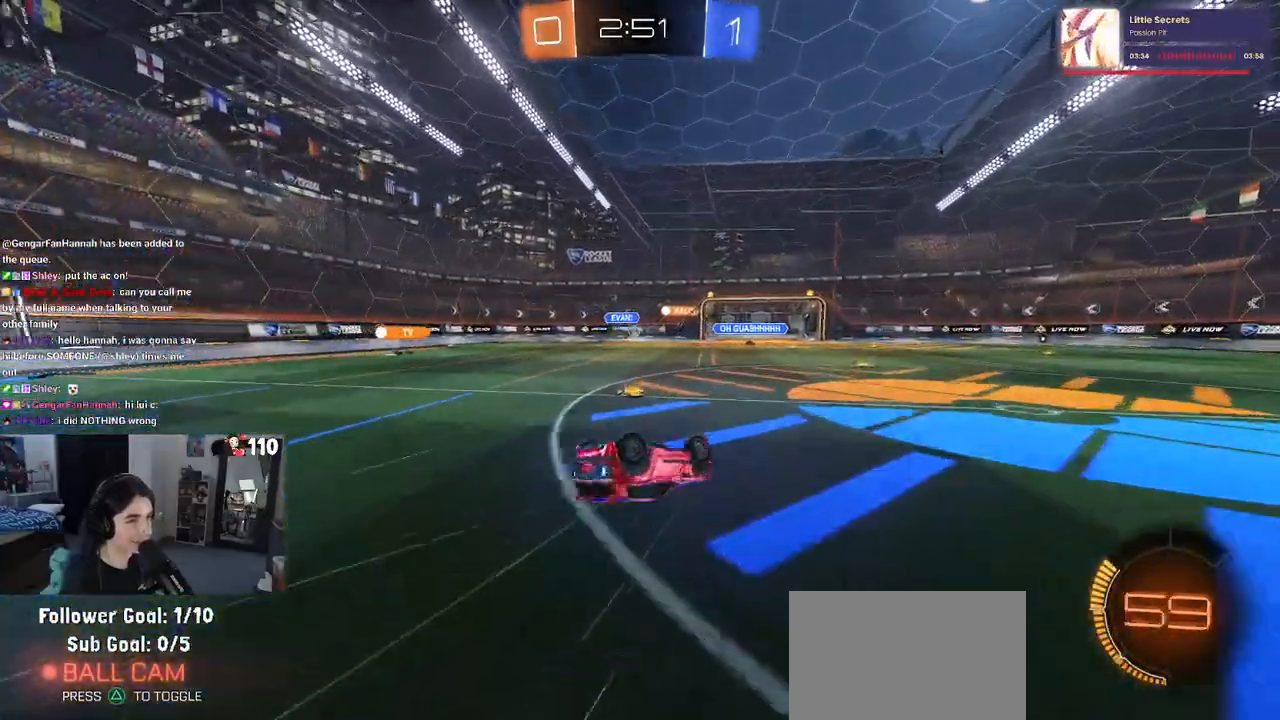
{"buttons": ["R2"], "left_stick": "center", "right_stick": "center", "events": [[317, "left_stick", "center"], [350, "SQUARE", "up"]]}
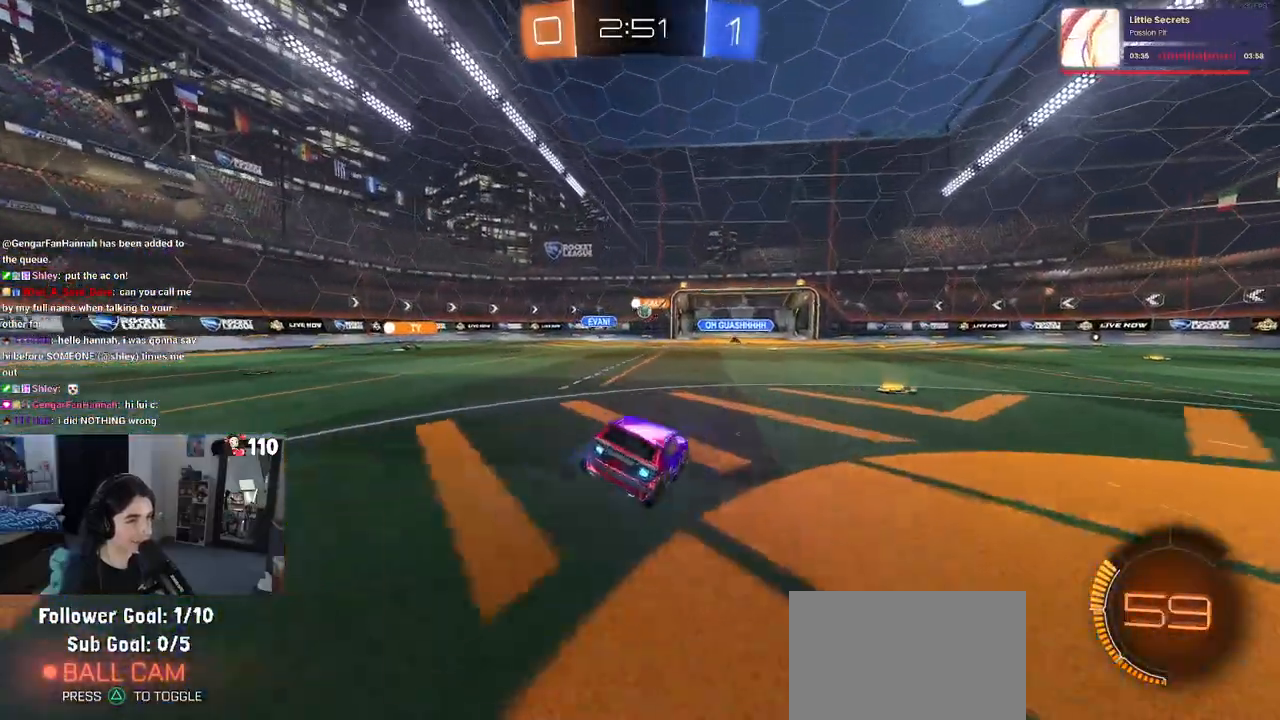
{"buttons": ["R2"], "left_stick": "center", "right_stick": "center", "events": [[250, "left_stick", "right"], [450, "left_stick", "center"]]}
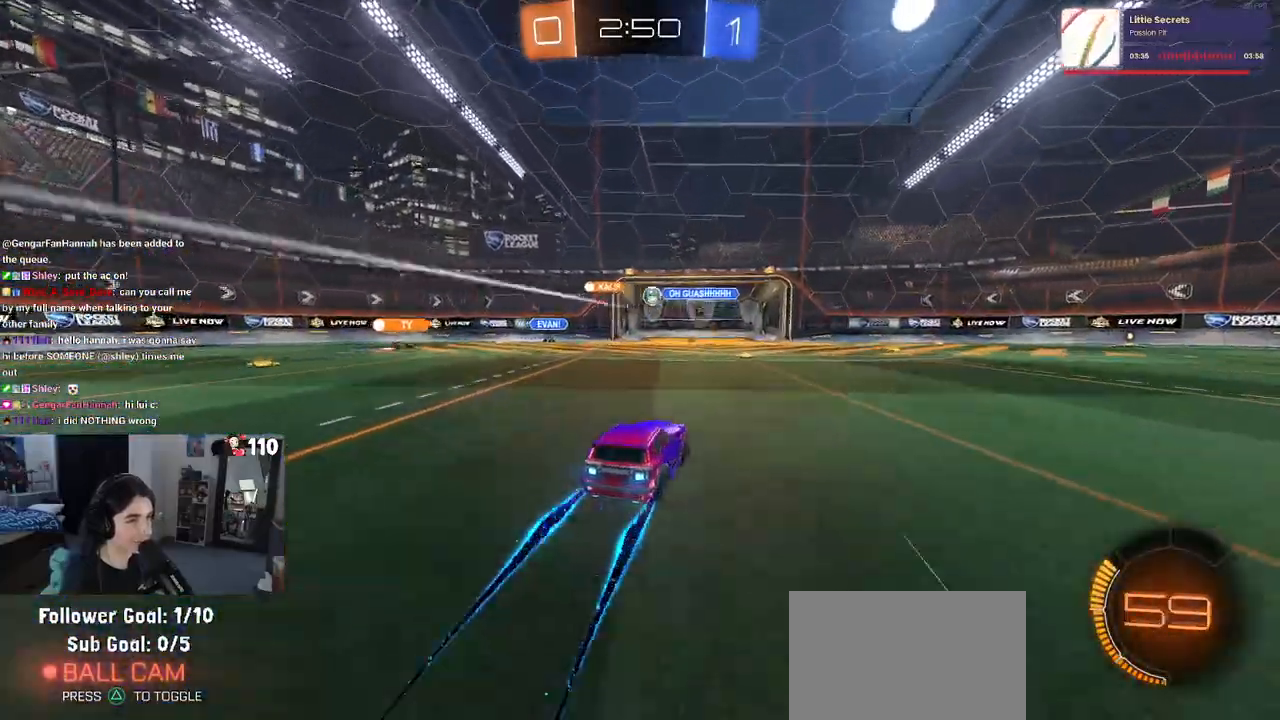
{"buttons": ["R2"], "left_stick": "center", "right_stick": "center", "events": []}
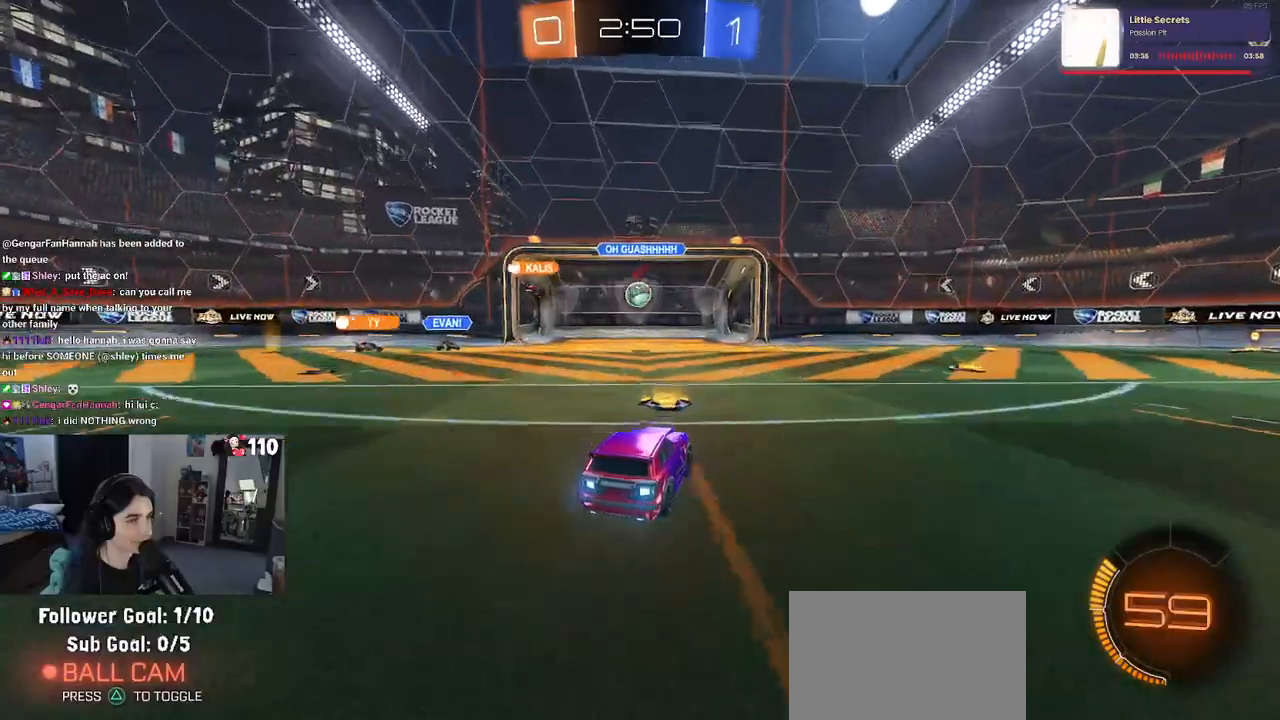
{"buttons": [], "left_stick": "center", "right_stick": "center", "events": [[183, "R2", "up"]]}